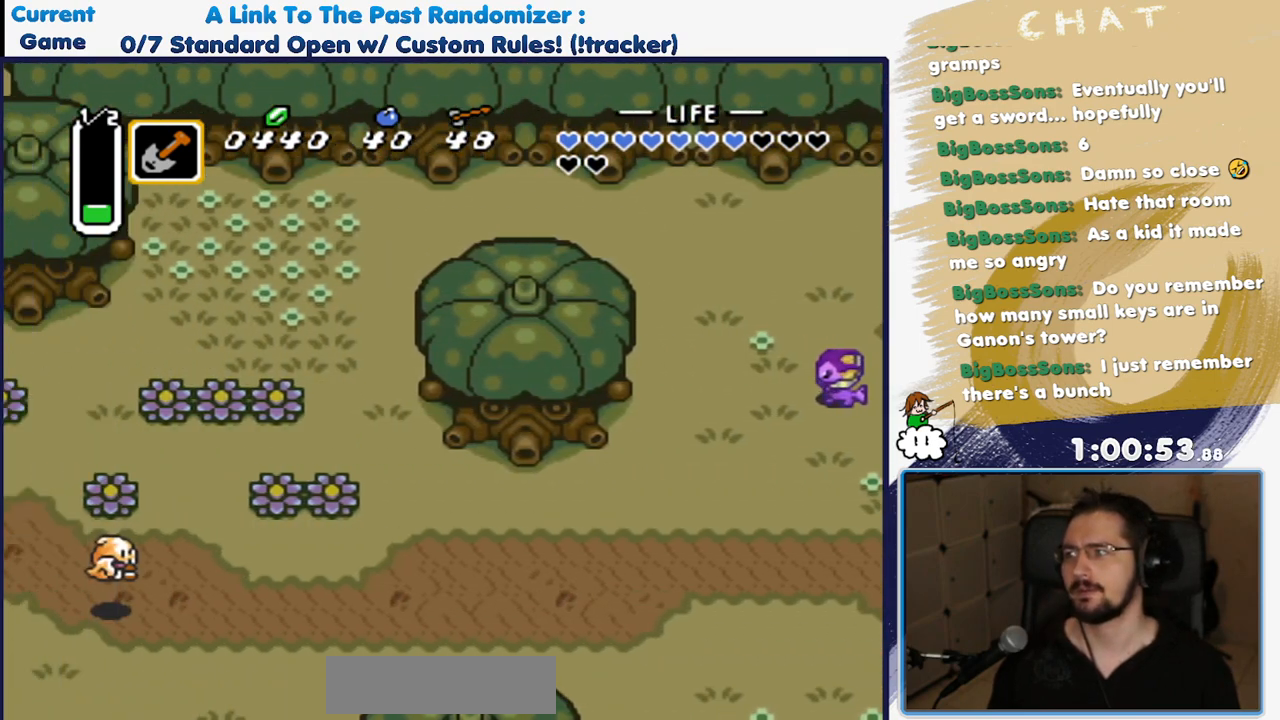
Gameplay with a controller (Nintendo layout); each line is a JSON object with the inputs held at the frame after it. "events" lists button and stick changes between this image and that frame as [ms after this image, input, new state], when the widget could be followed in between. Not read: L3 R3 SELECT START.
{"buttons": ["DPAD_DOWN"], "events": []}
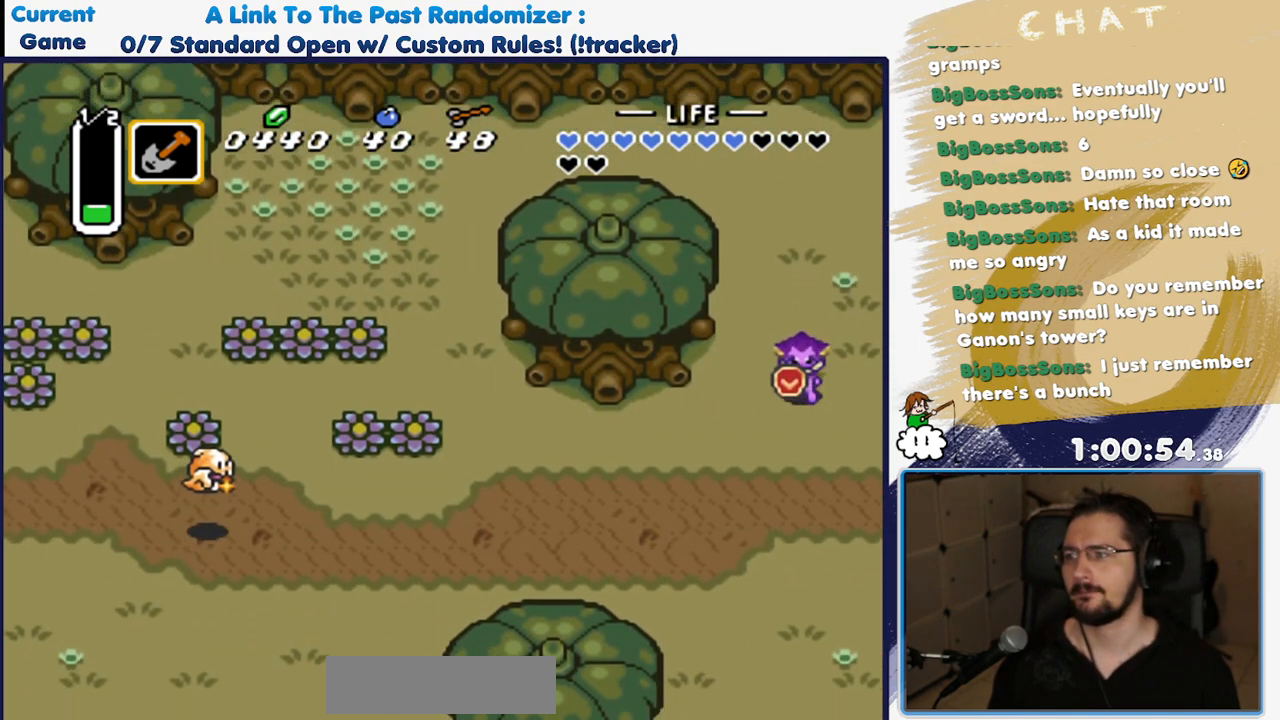
{"buttons": ["DPAD_DOWN", "DPAD_LEFT"], "events": [[67, "DPAD_LEFT", "down"], [117, "DPAD_DOWN", "up"], [467, "DPAD_DOWN", "down"]]}
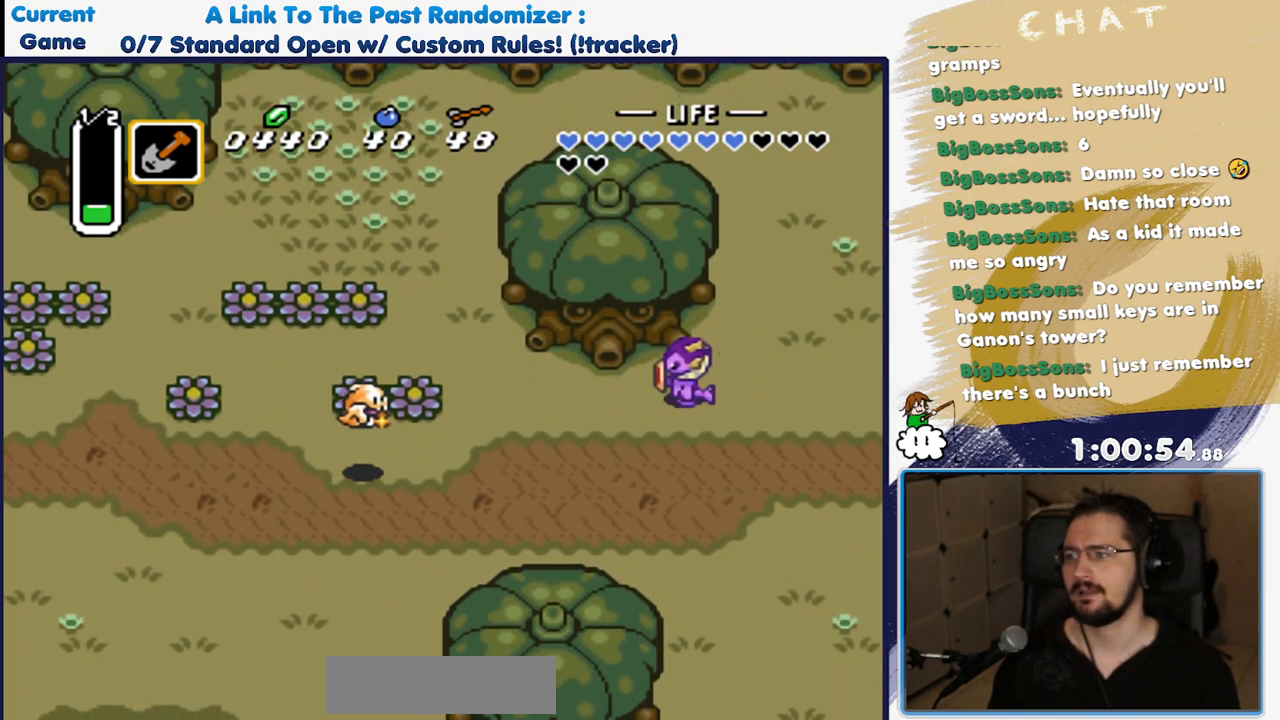
{"buttons": ["DPAD_DOWN"], "events": [[117, "DPAD_DOWN", "up"], [267, "DPAD_UP", "down"], [433, "DPAD_UP", "up"], [467, "DPAD_DOWN", "down"], [467, "DPAD_LEFT", "up"]]}
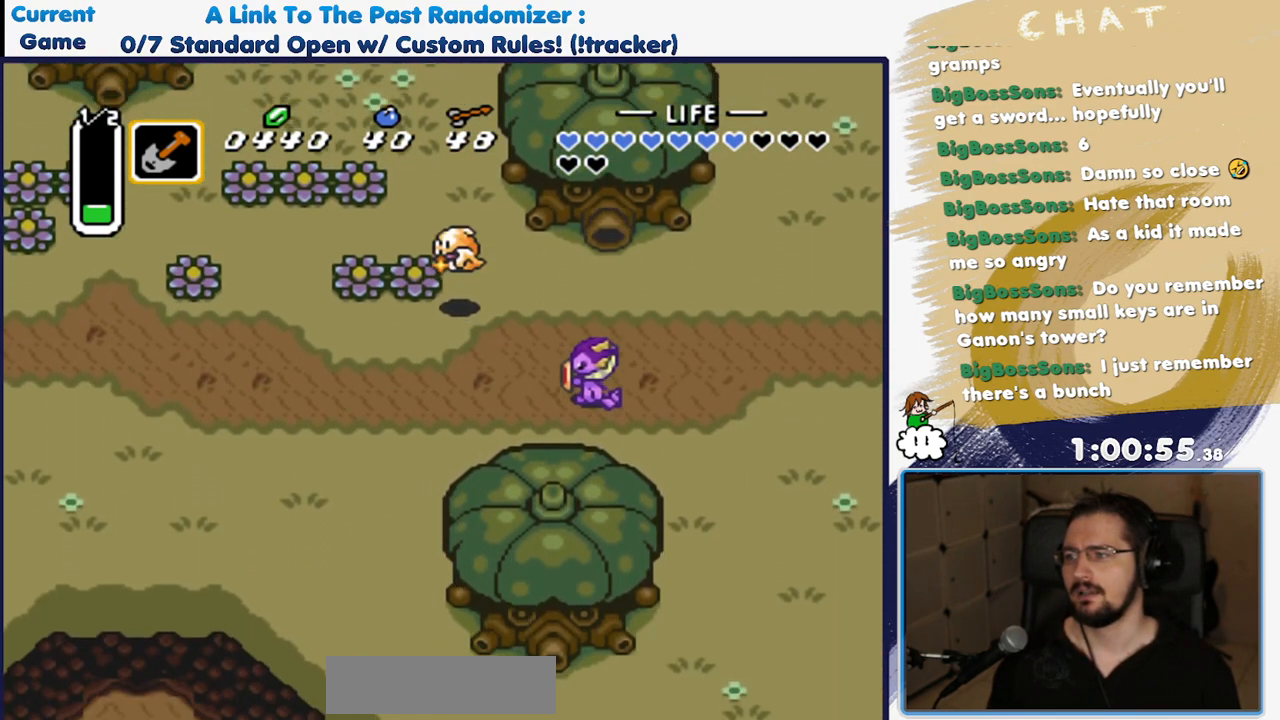
{"buttons": ["DPAD_UP", "DPAD_LEFT"]}
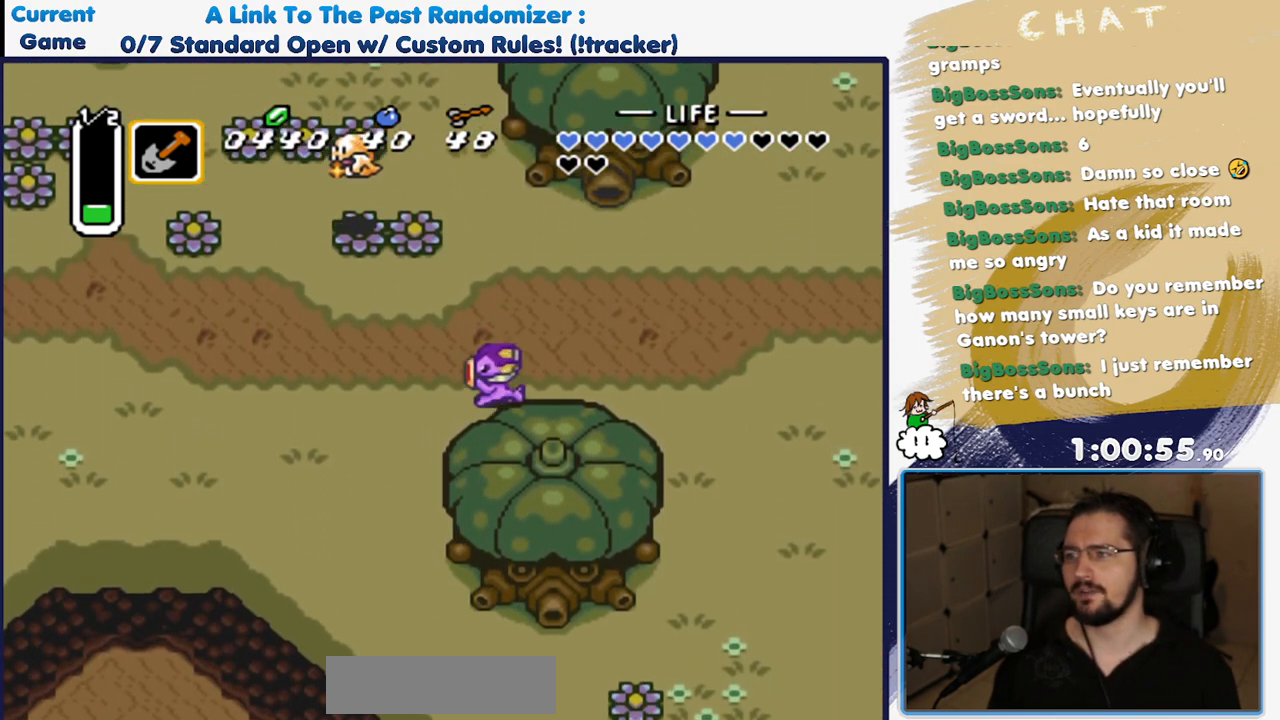
{"buttons": ["DPAD_UP"], "events": [[167, "DPAD_LEFT", "up"]]}
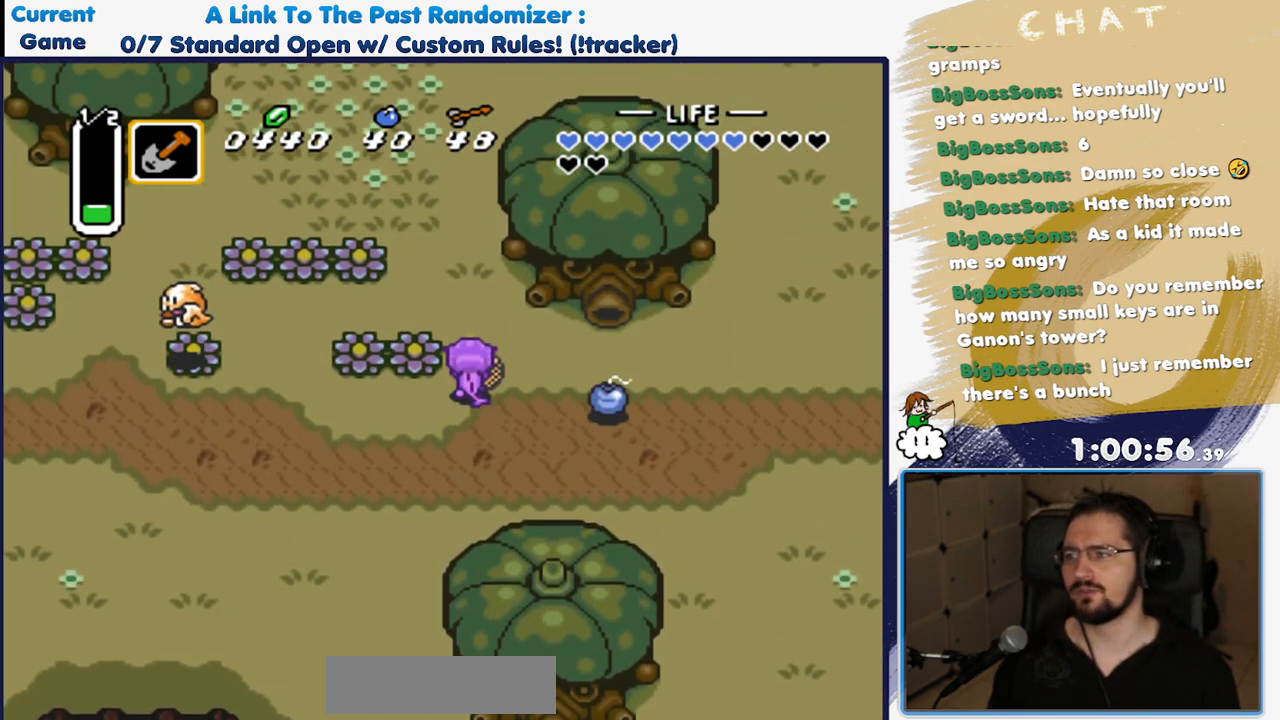
{"buttons": ["DPAD_UP", "DPAD_LEFT"], "events": [[217, "DPAD_LEFT", "down"]]}